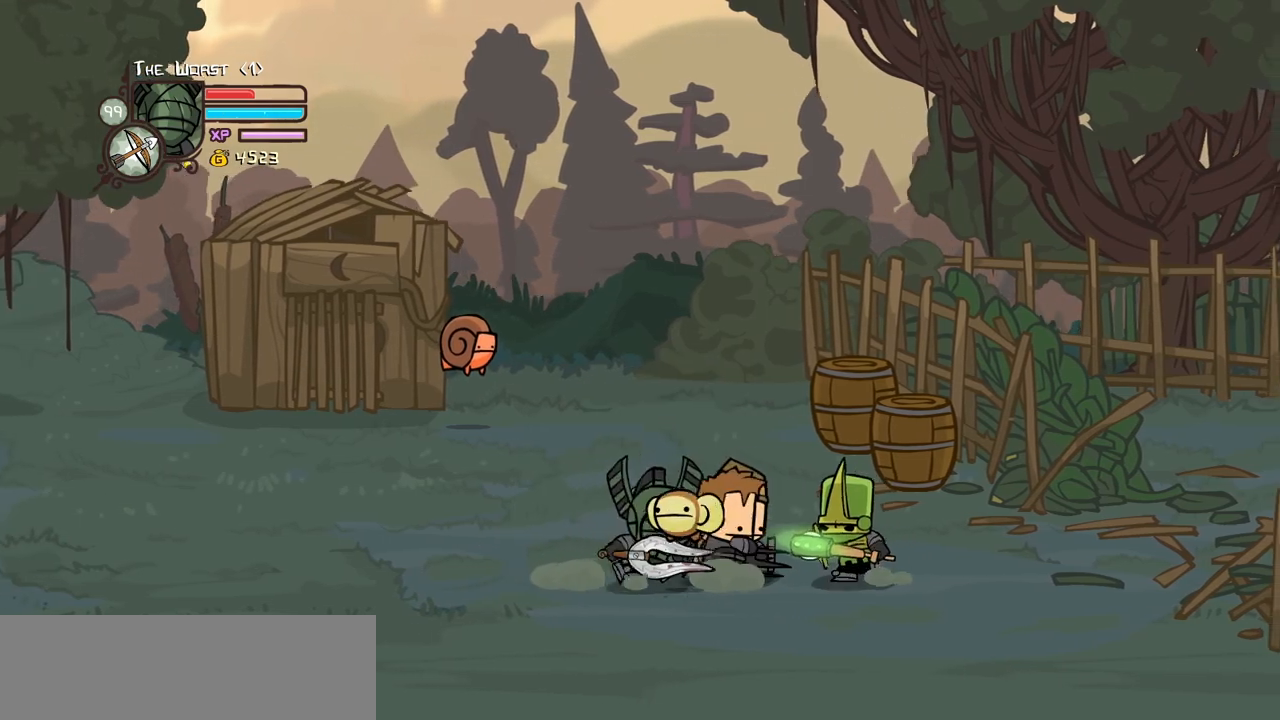
Gameplay with keyboard; each line is a JSON object with the keys held at the frame after it. "events" lists presses ("down") and releases ("up") of "block", "down", "heavy", "item", "iteml", "itemr", "jump", "left", "light", "magic", "right" and "up" between this image and that frame as [ms after this image, input, new state], when the widget could be followed in between. No other keys are recorded. Mouse input is not recorded. Key names are as the overlay labels them; some are game actions (e.g. jump) rather than physical keys.
{"keys": ["heavy", "left", "right"], "events": [[117, "jump", "down"], [150, "heavy", "down"], [250, "jump", "up"], [300, "right", "up"], [350, "heavy", "up"], [384, "heavy", "down"], [384, "right", "down"], [484, "left", "down"]]}
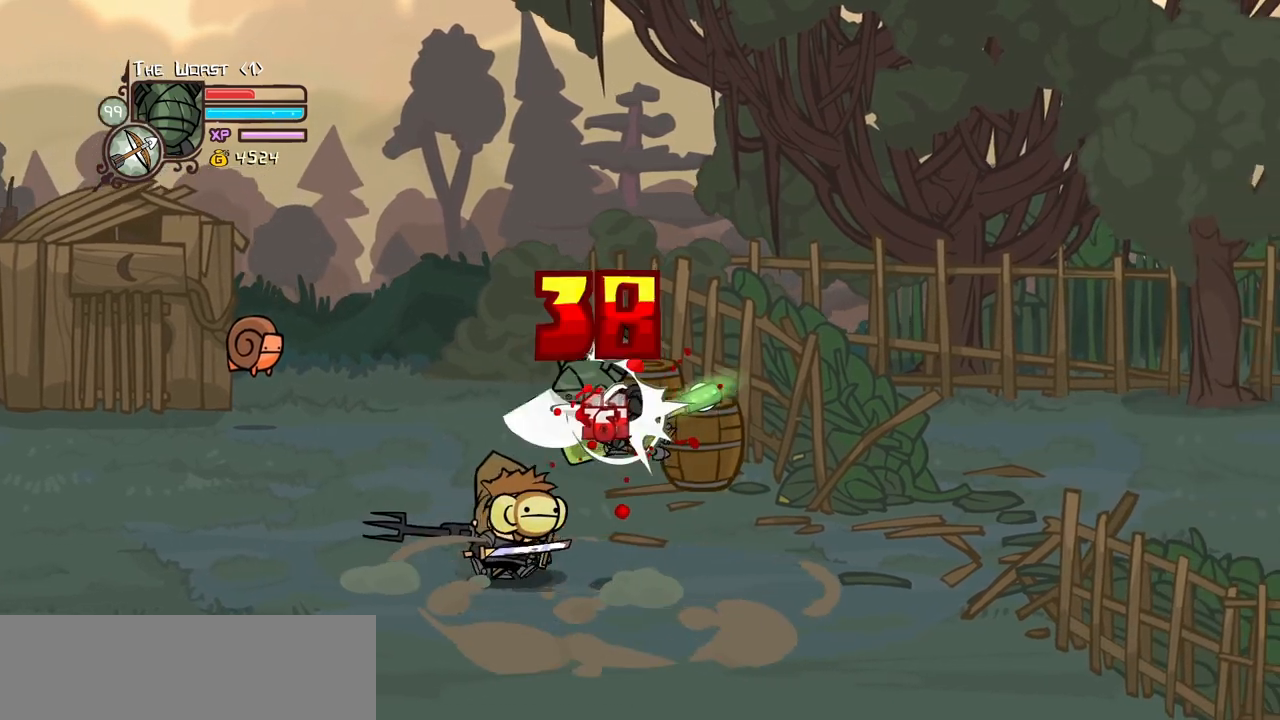
{"keys": ["left", "light"], "events": [[34, "right", "up"], [84, "heavy", "up"], [84, "left", "up"], [167, "light", "down"], [317, "left", "down"], [317, "light", "up"], [367, "light", "down"]]}
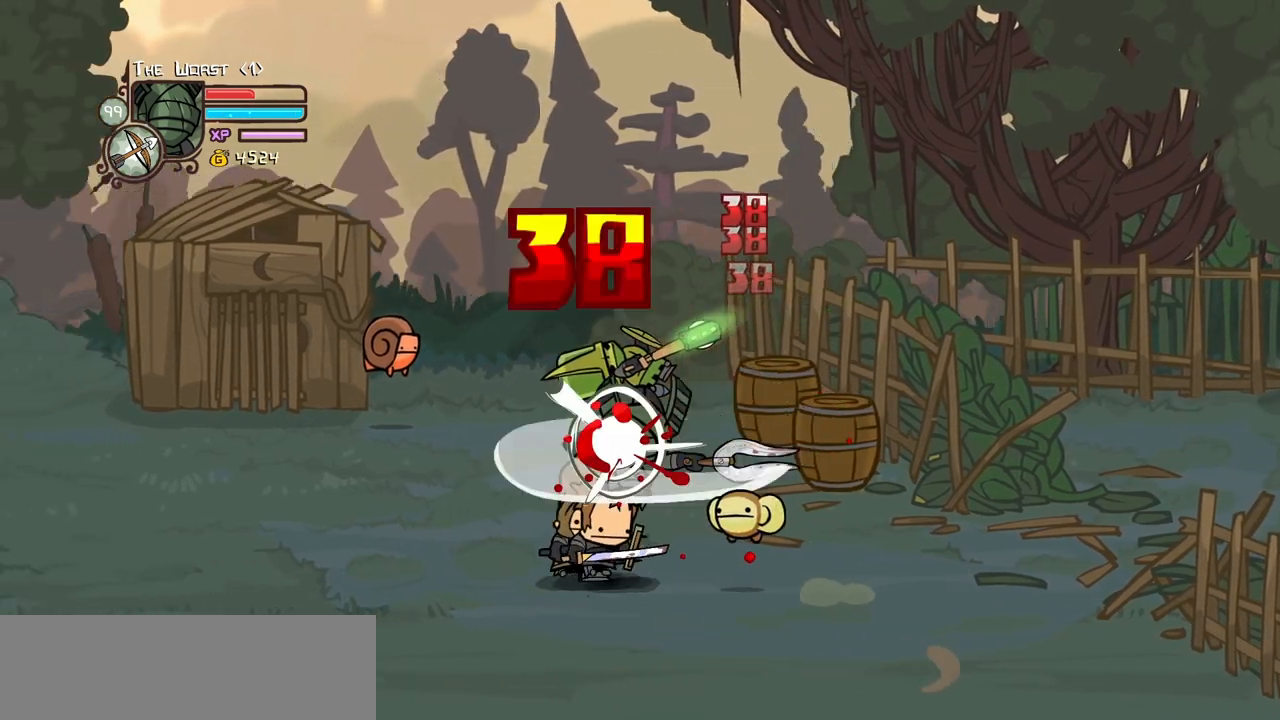
{"keys": ["heavy"], "events": [[50, "heavy", "down"], [100, "light", "up"], [284, "left", "up"], [334, "heavy", "up"], [384, "heavy", "down"]]}
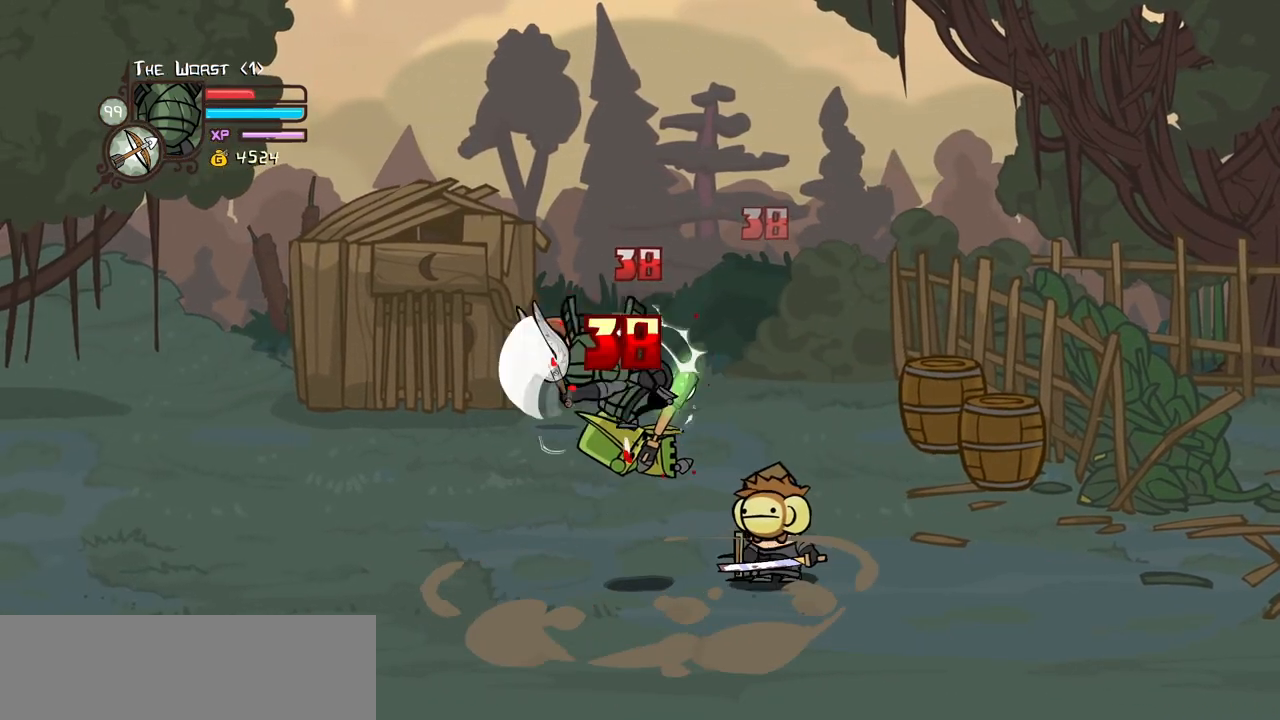
{"keys": ["heavy"], "events": [[17, "heavy", "up"], [67, "heavy", "down"], [250, "left", "down"], [250, "light", "down"], [300, "heavy", "up"], [434, "heavy", "down"], [484, "left", "up"], [484, "light", "up"]]}
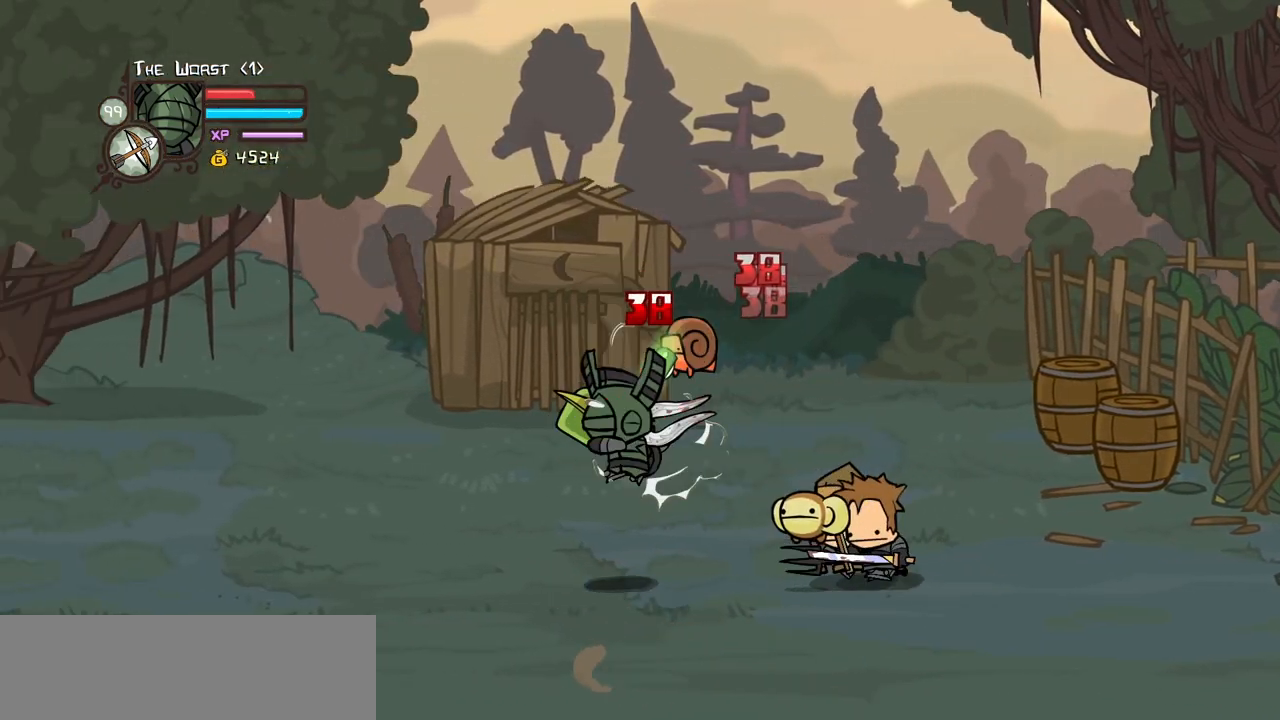
{"keys": ["left", "light"], "events": [[134, "light", "down"], [217, "heavy", "up"], [500, "left", "down"]]}
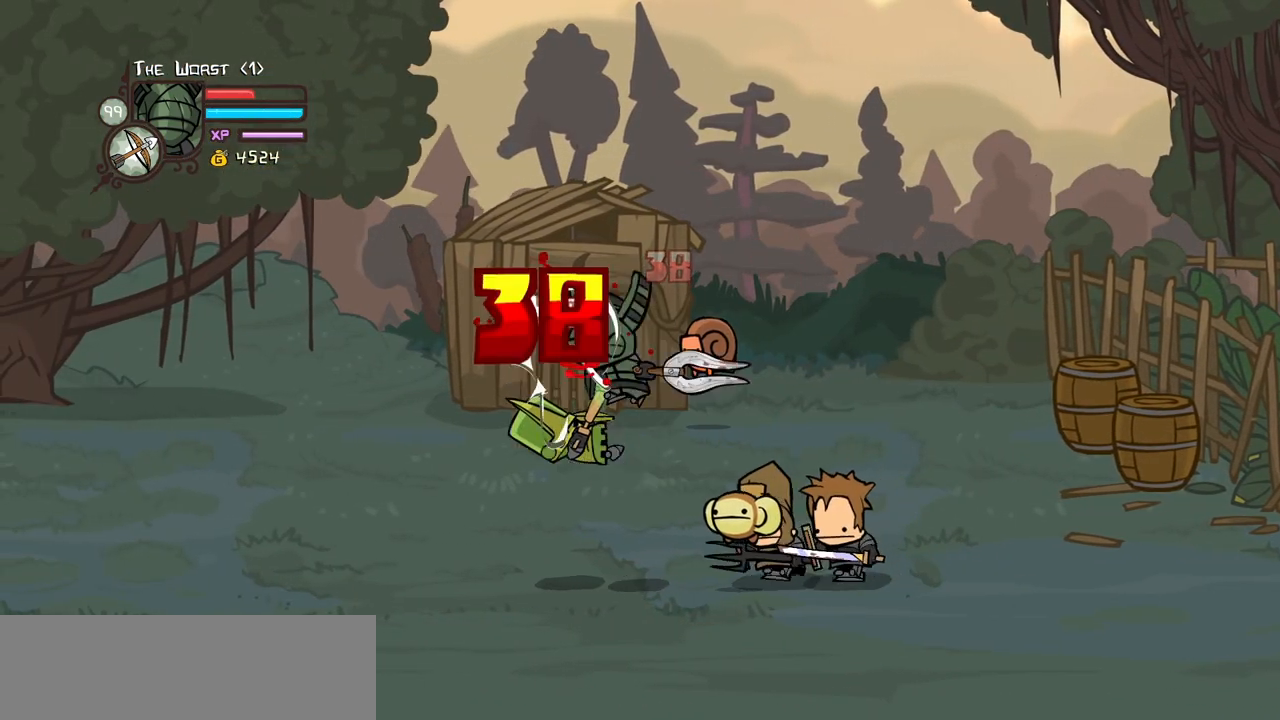
{"keys": ["heavy", "left"], "events": [[100, "heavy", "down"], [184, "left", "up"], [184, "light", "up"], [334, "heavy", "up"], [384, "heavy", "down"], [384, "left", "down"]]}
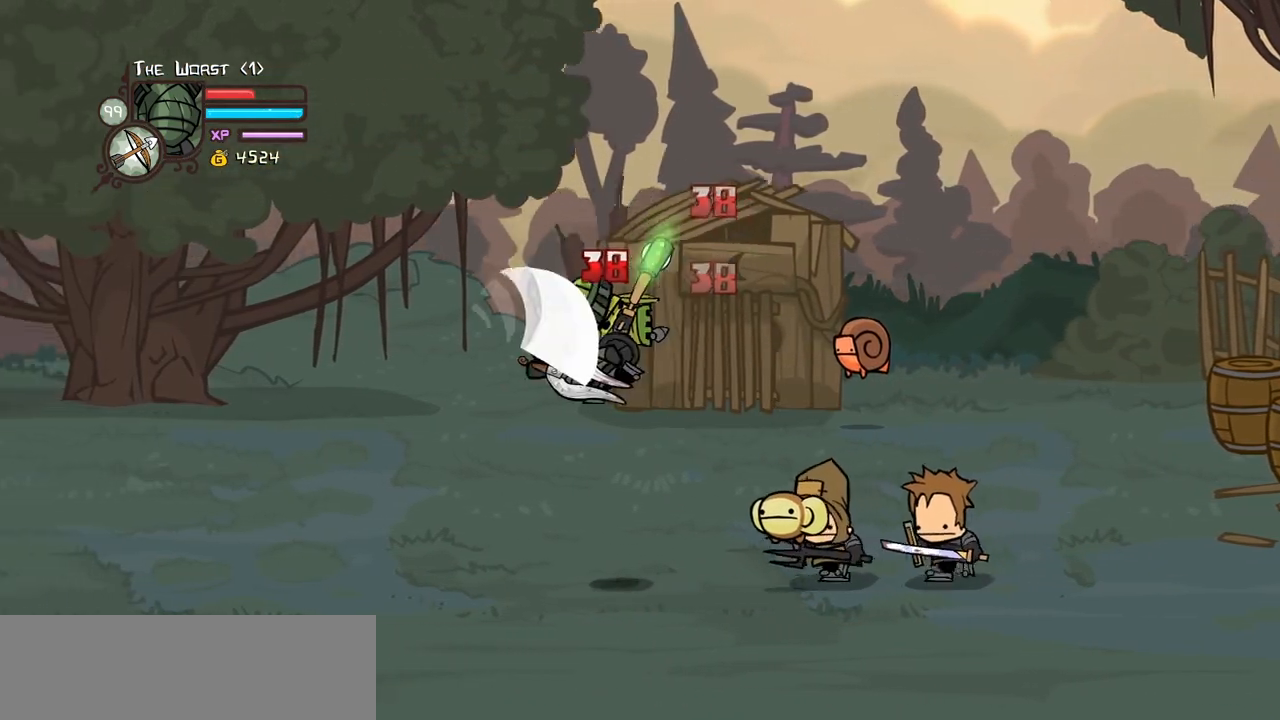
{"keys": ["light", "right"], "events": [[67, "right", "down"], [117, "heavy", "up"], [117, "left", "up"], [167, "heavy", "down"], [167, "right", "up"], [350, "light", "down"], [384, "heavy", "up"], [434, "right", "down"]]}
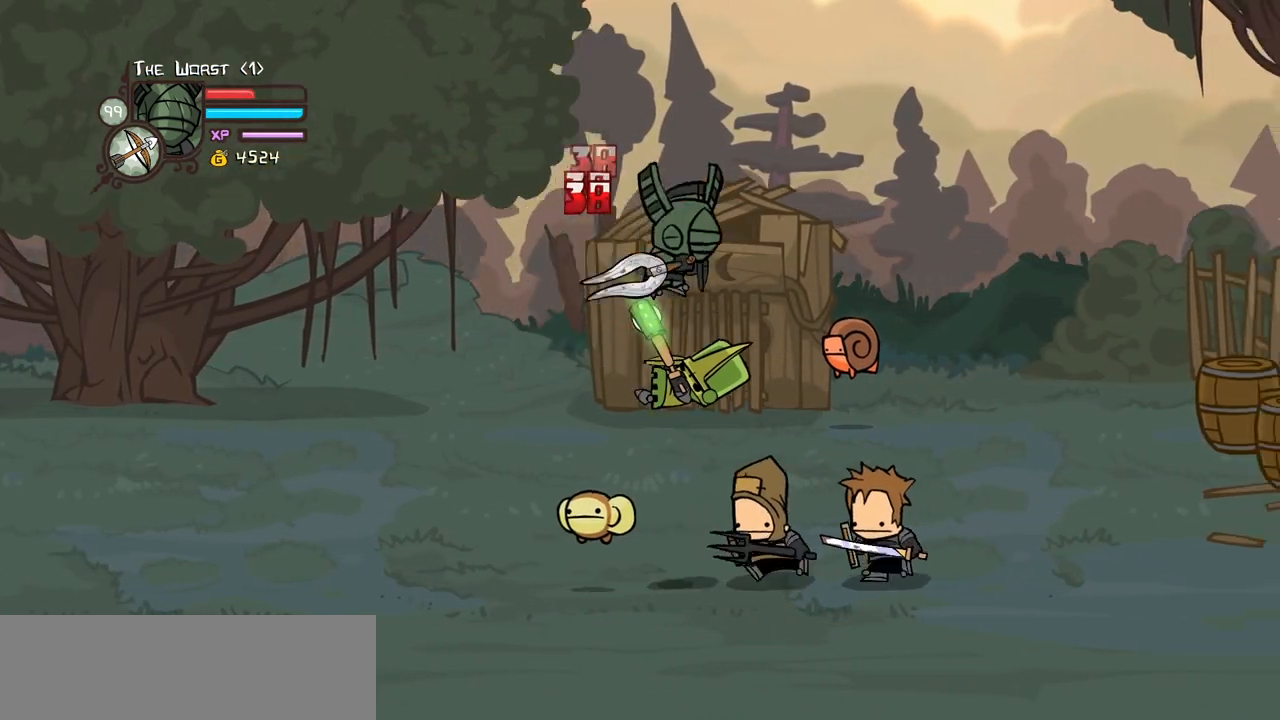
{"keys": ["right", "up"], "events": [[34, "light", "up"], [317, "up", "down"]]}
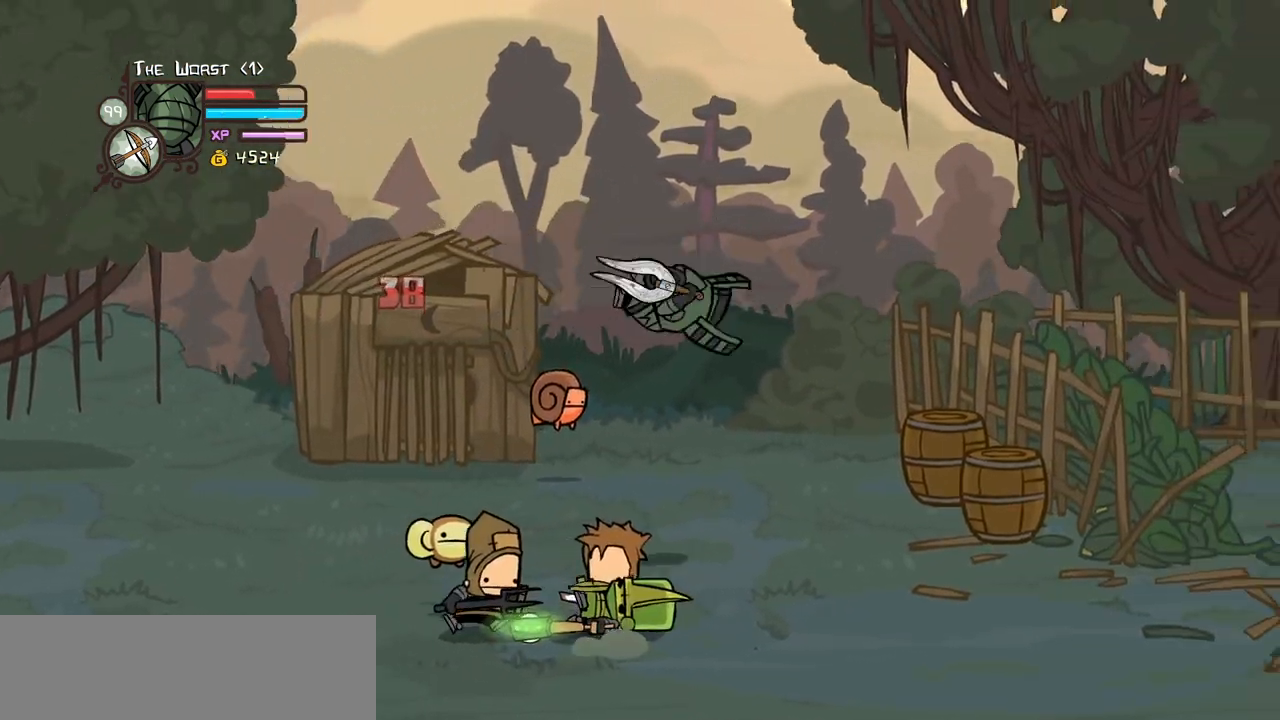
{"keys": ["right"], "events": [[50, "left", "down"], [100, "right", "up"], [384, "right", "down"], [467, "left", "up"], [467, "up", "up"]]}
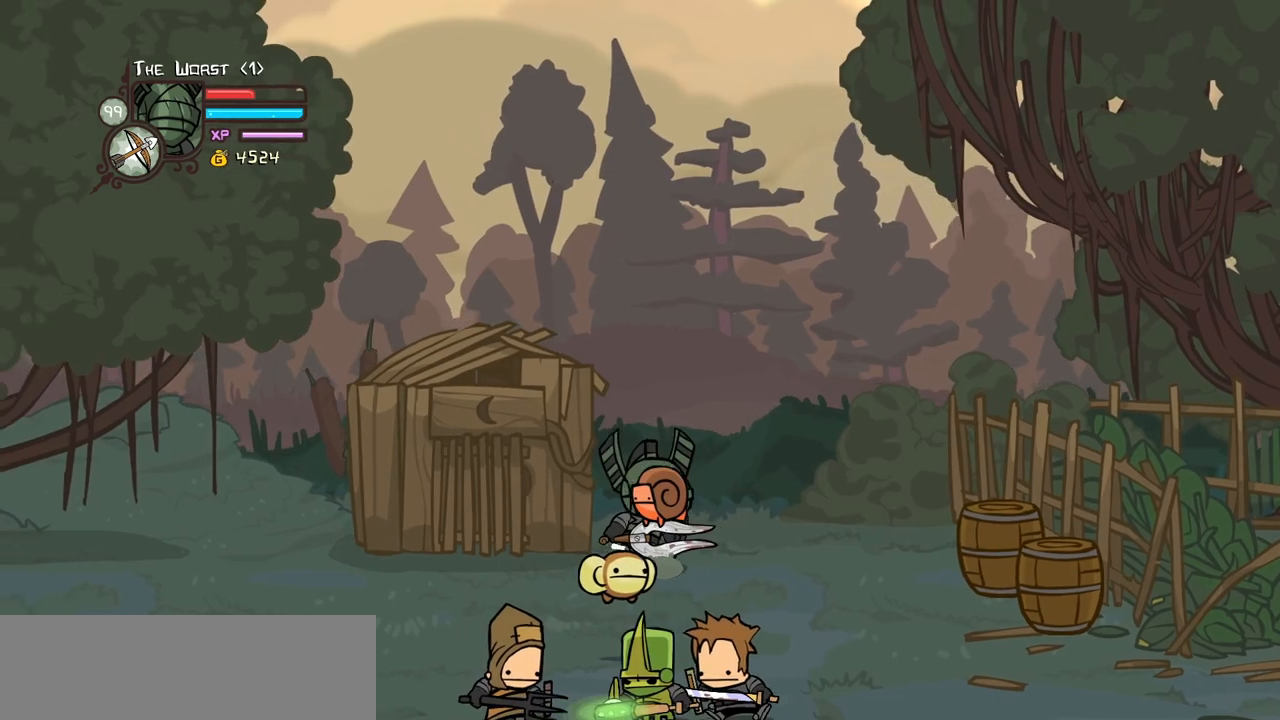
{"keys": [], "events": [[117, "down", "down"], [250, "left", "down"], [300, "jump", "down"], [300, "right", "up"], [350, "light", "down"], [434, "down", "up"], [434, "jump", "up"], [434, "left", "up"], [484, "light", "up"]]}
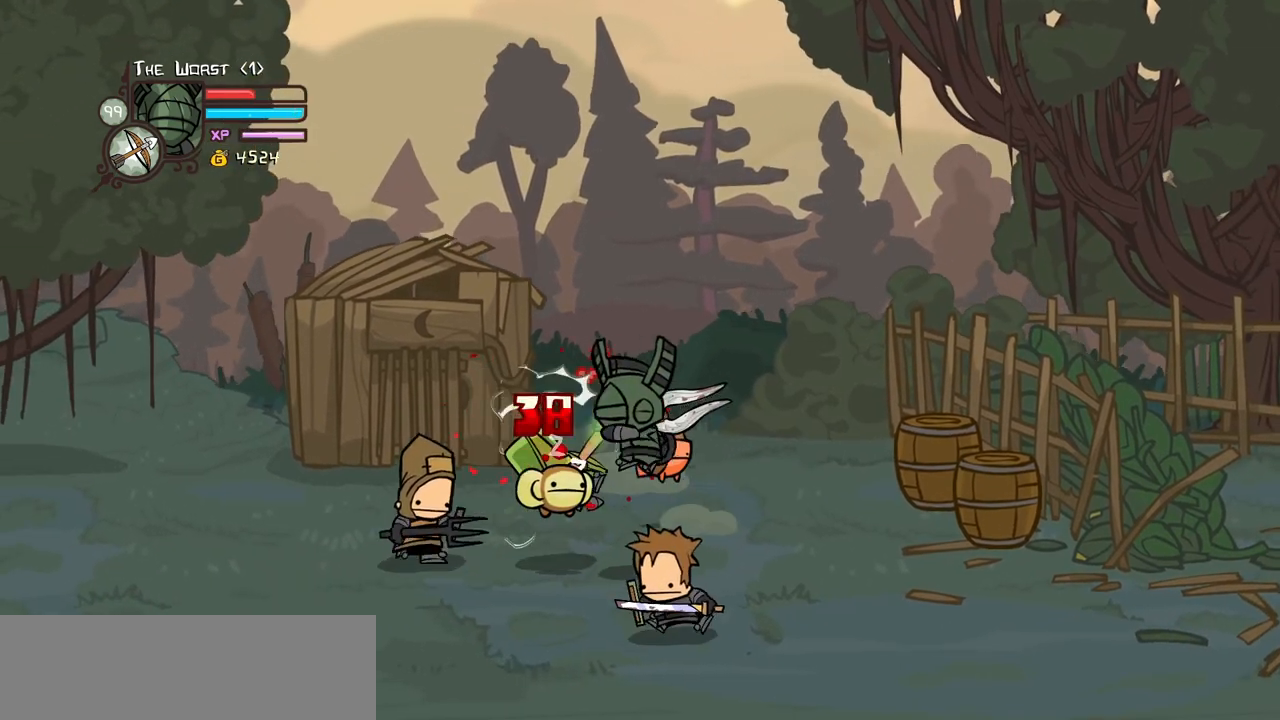
{"keys": [], "events": [[84, "left", "down"], [84, "light", "down"], [217, "heavy", "down"], [267, "light", "up"], [367, "left", "up"], [500, "heavy", "up"]]}
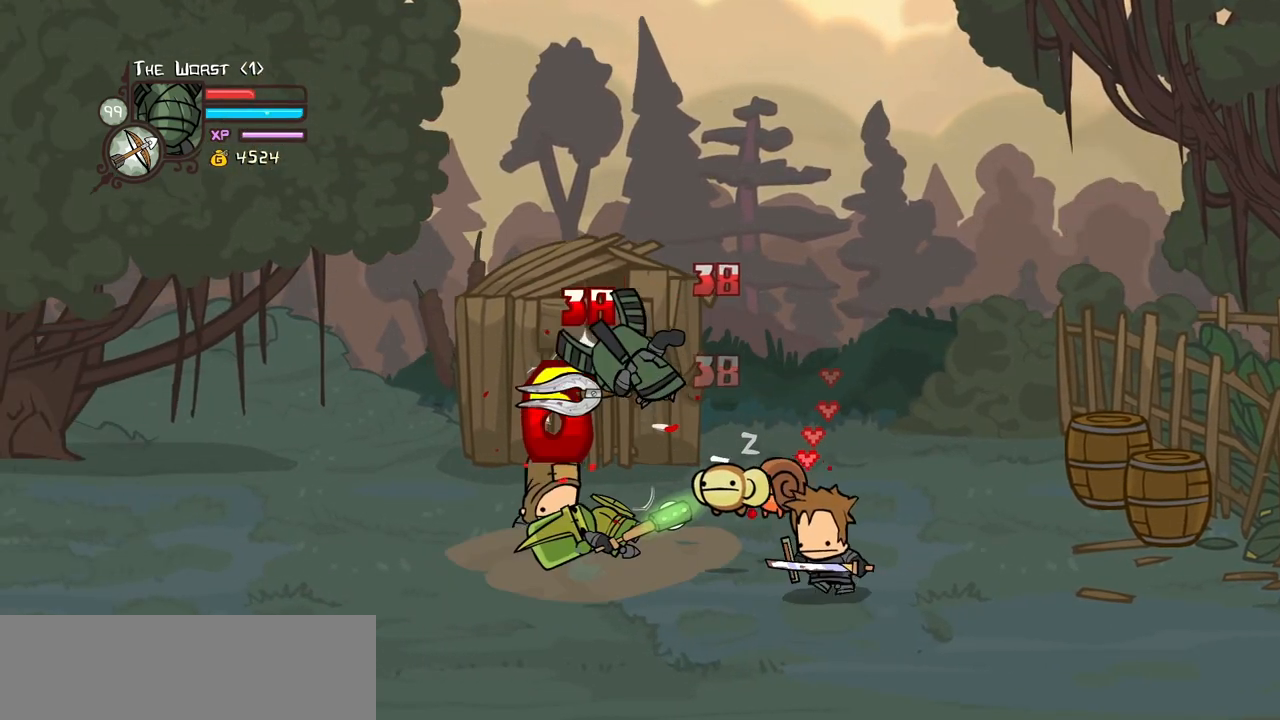
{"keys": ["light", "right"], "events": [[50, "heavy", "down"], [50, "left", "down"], [150, "left", "up"], [234, "heavy", "up"], [384, "light", "down"], [384, "right", "down"]]}
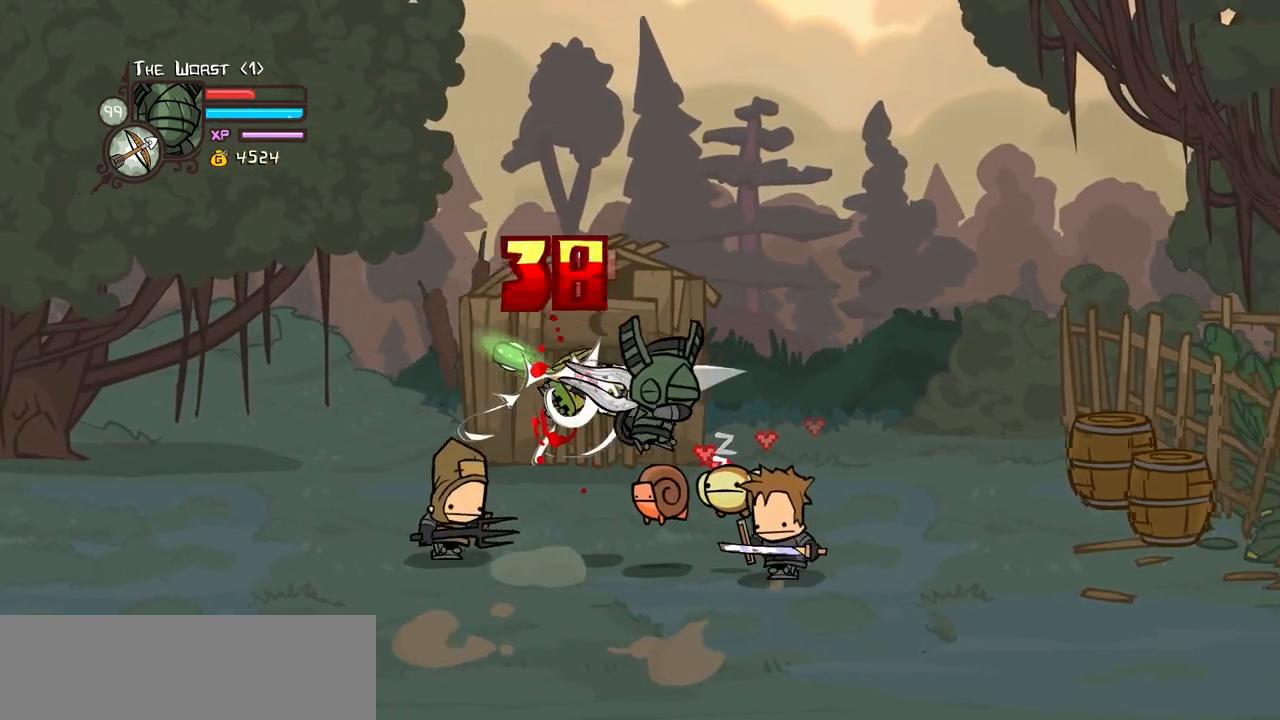
{"keys": [], "events": [[17, "heavy", "down"], [67, "light", "up"], [200, "heavy", "up"], [200, "left", "down"], [200, "right", "up"], [250, "heavy", "down"], [300, "left", "up"], [484, "heavy", "up"]]}
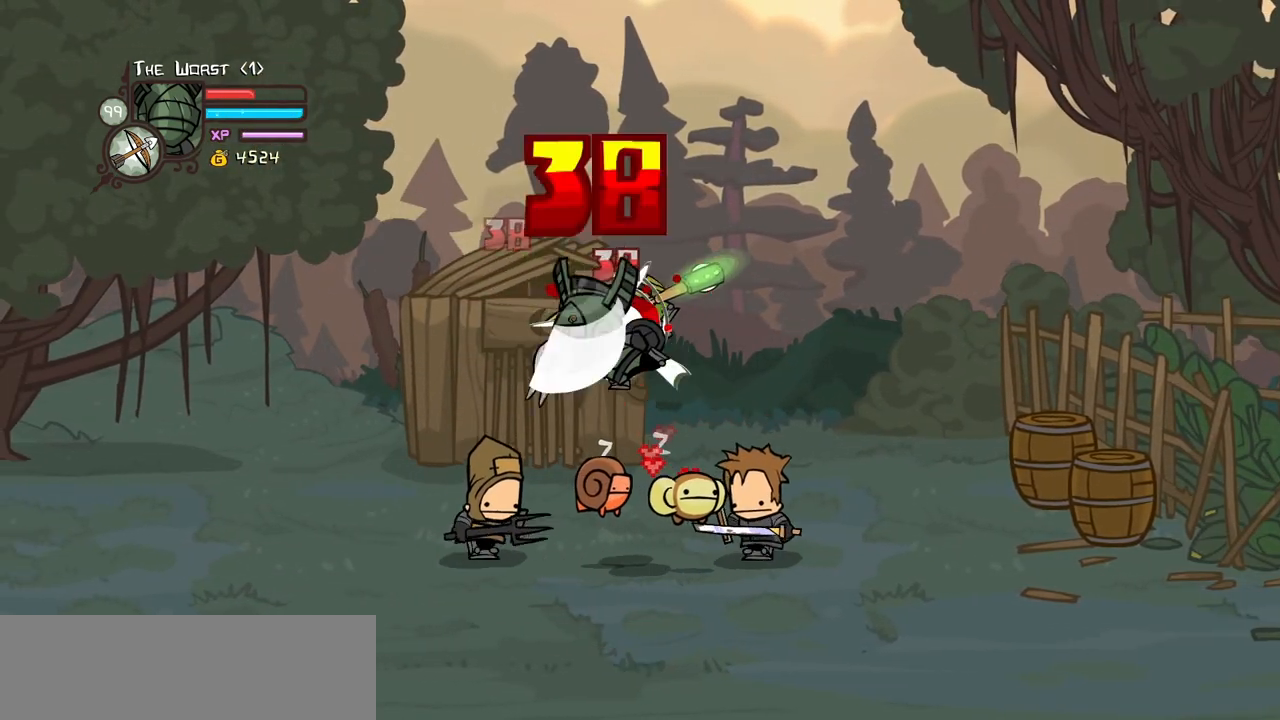
{"keys": ["heavy", "light"], "events": [[34, "heavy", "down"], [167, "left", "down"], [217, "light", "down"], [317, "heavy", "up"], [450, "heavy", "down"], [500, "left", "up"]]}
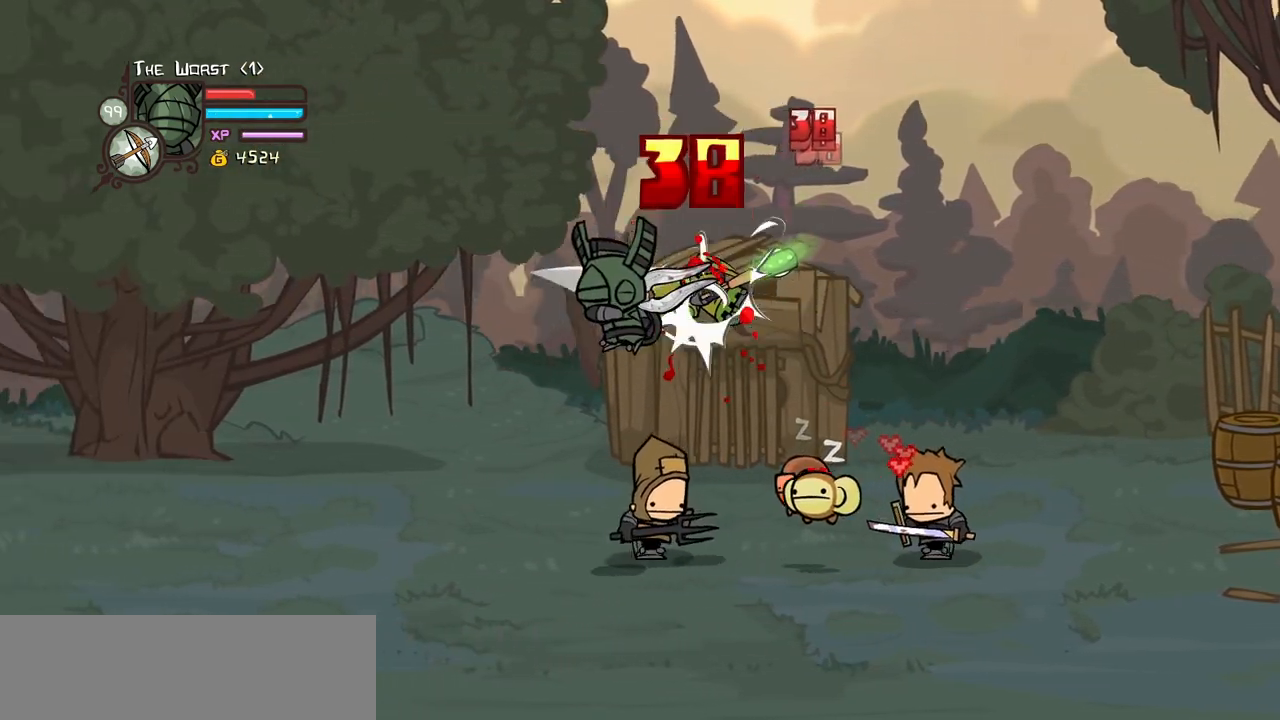
{"keys": [], "events": [[50, "light", "up"], [184, "heavy", "up"], [234, "heavy", "down"], [467, "heavy", "up"]]}
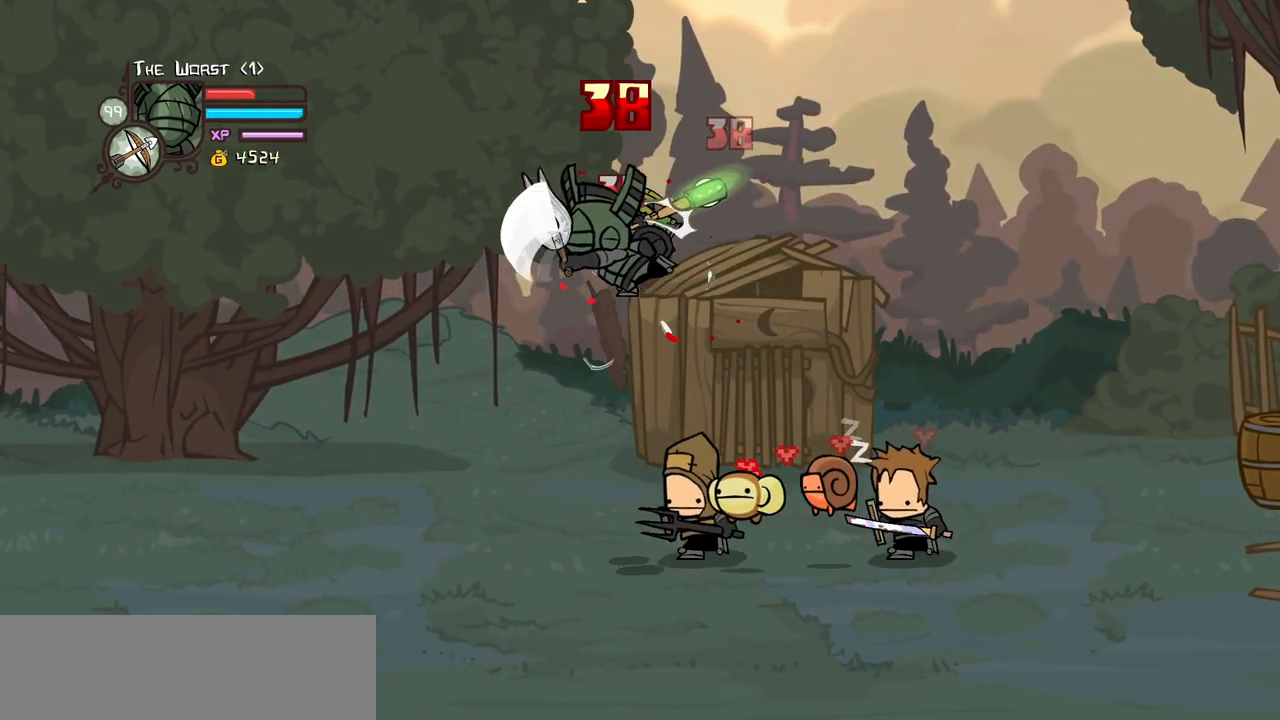
{"keys": ["left"], "events": [[17, "heavy", "down"], [200, "left", "down"], [250, "heavy", "up"], [250, "light", "down"], [434, "light", "up"]]}
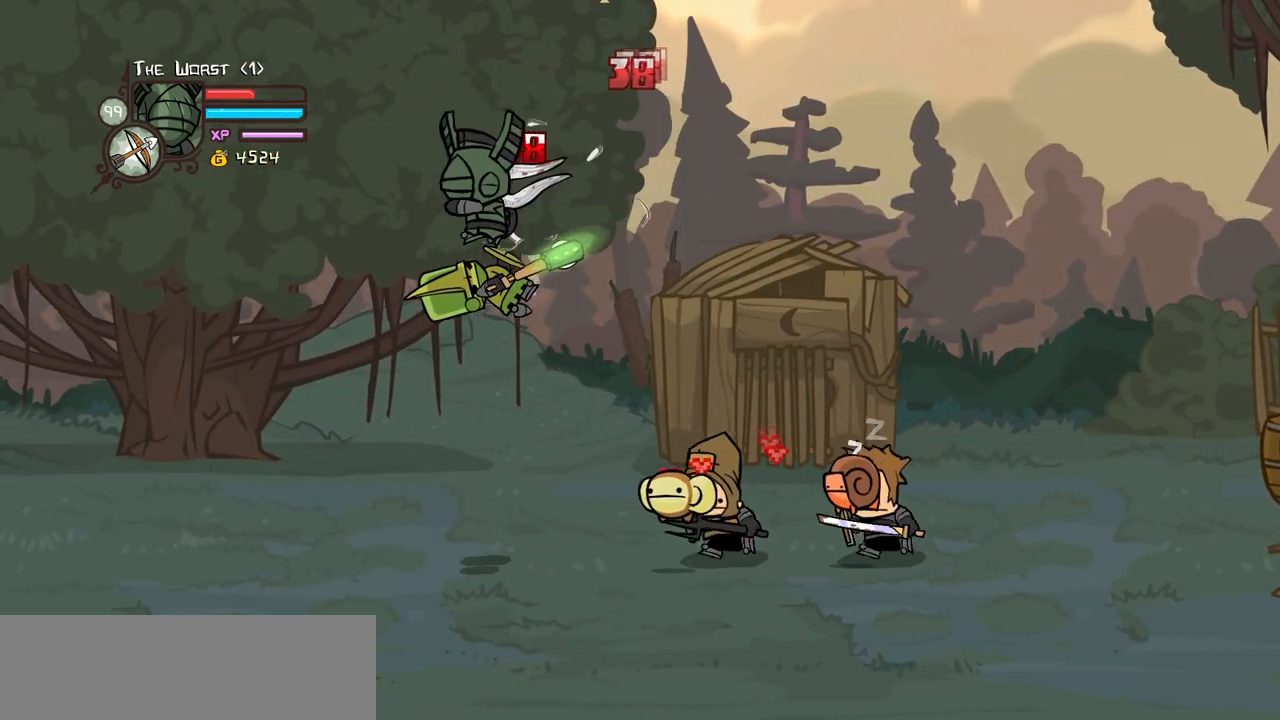
{"keys": ["down", "right"], "events": [[167, "right", "down"], [217, "left", "up"], [450, "down", "down"]]}
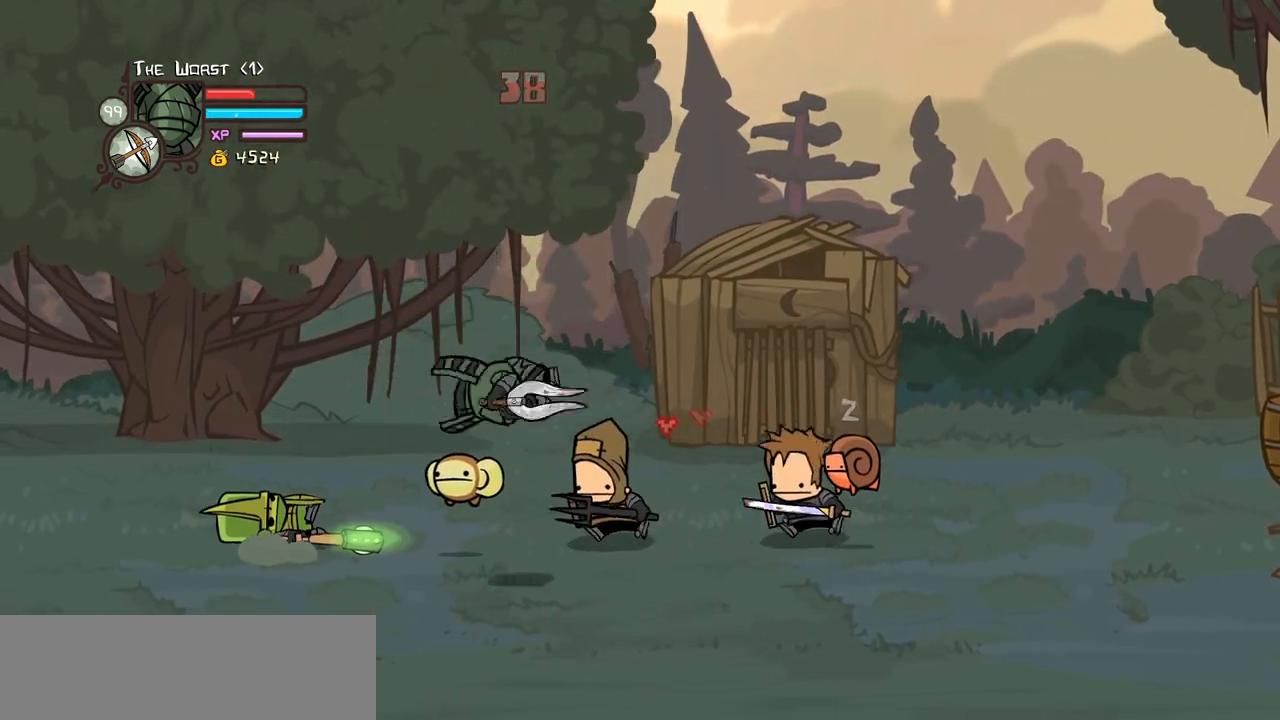
{"keys": ["right"], "events": [[50, "down", "up"]]}
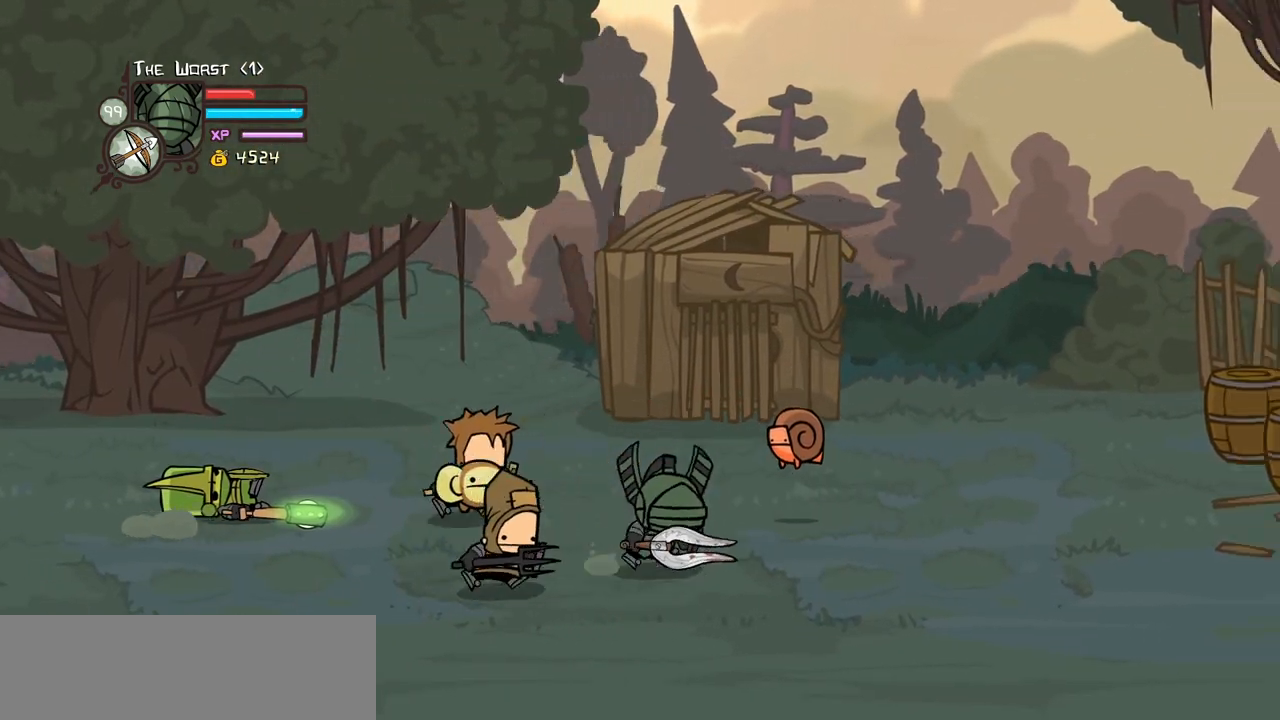
{"keys": ["right"], "events": [[17, "up", "down"], [250, "up", "up"]]}
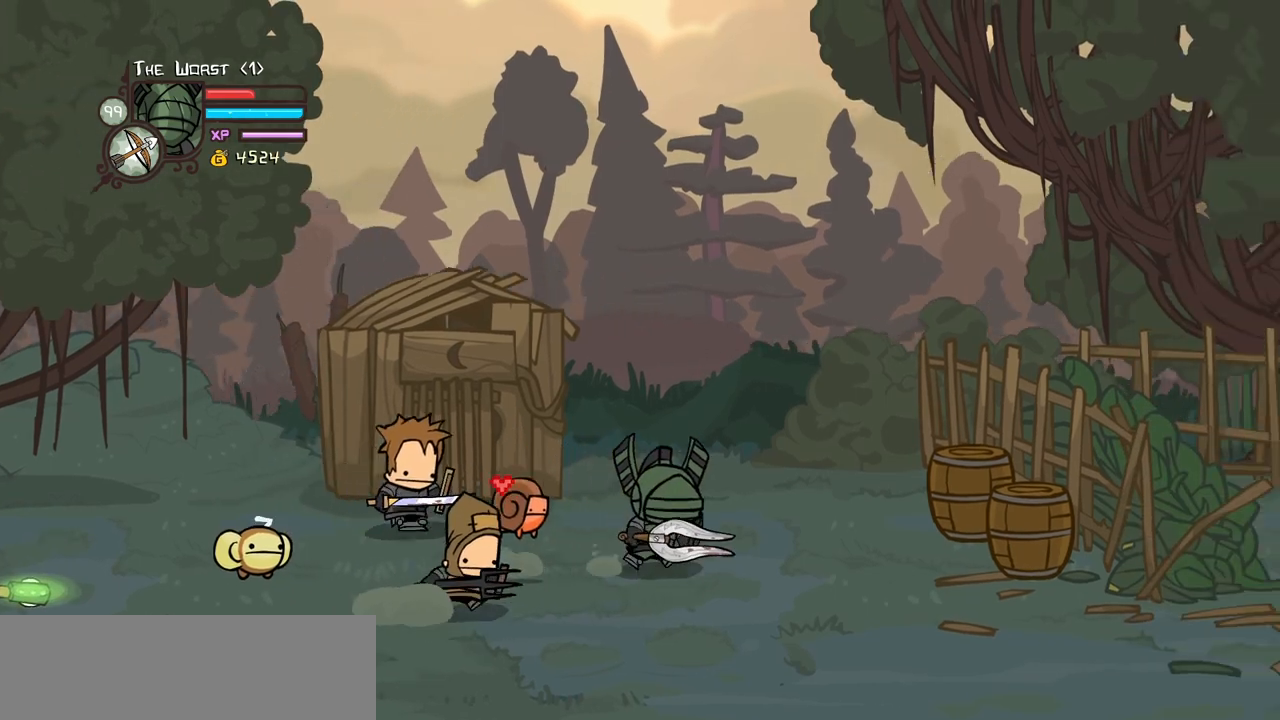
{"keys": ["left"], "events": [[84, "left", "down"], [167, "down", "down"], [167, "right", "up"], [400, "down", "up"]]}
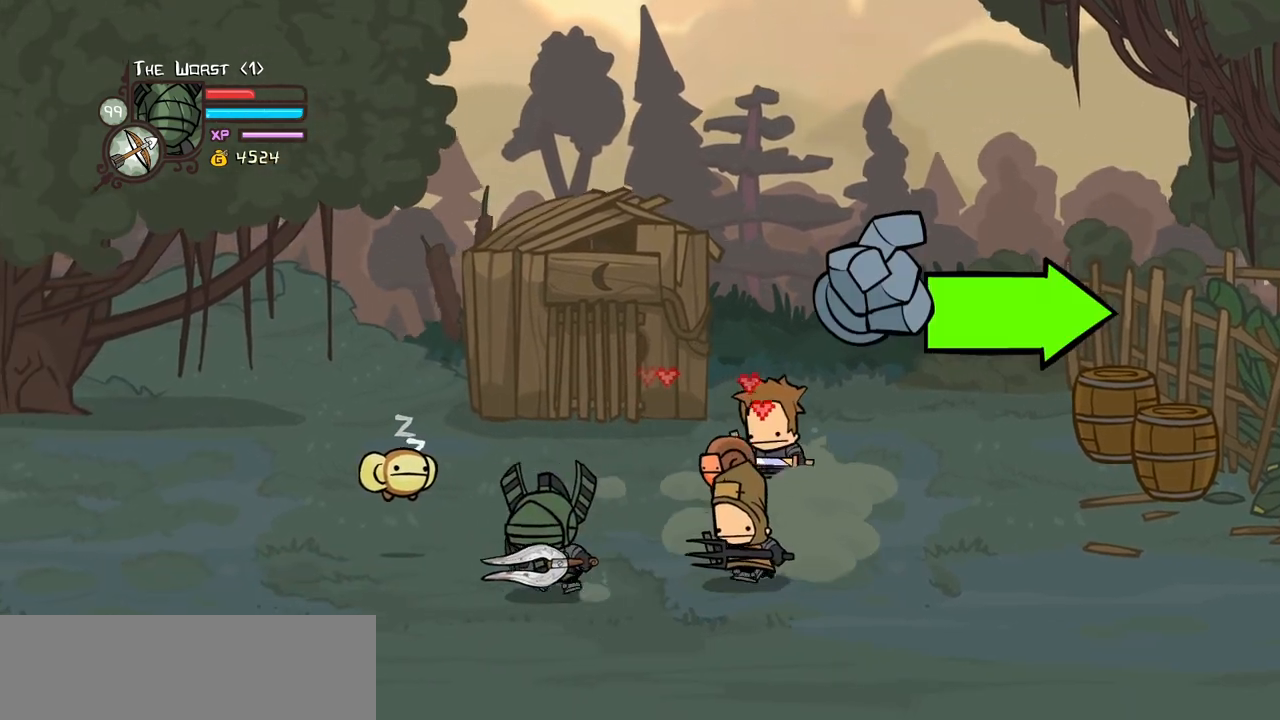
{"keys": ["right"], "events": [[284, "up", "down"], [334, "right", "down"], [334, "up", "up"], [384, "left", "up"]]}
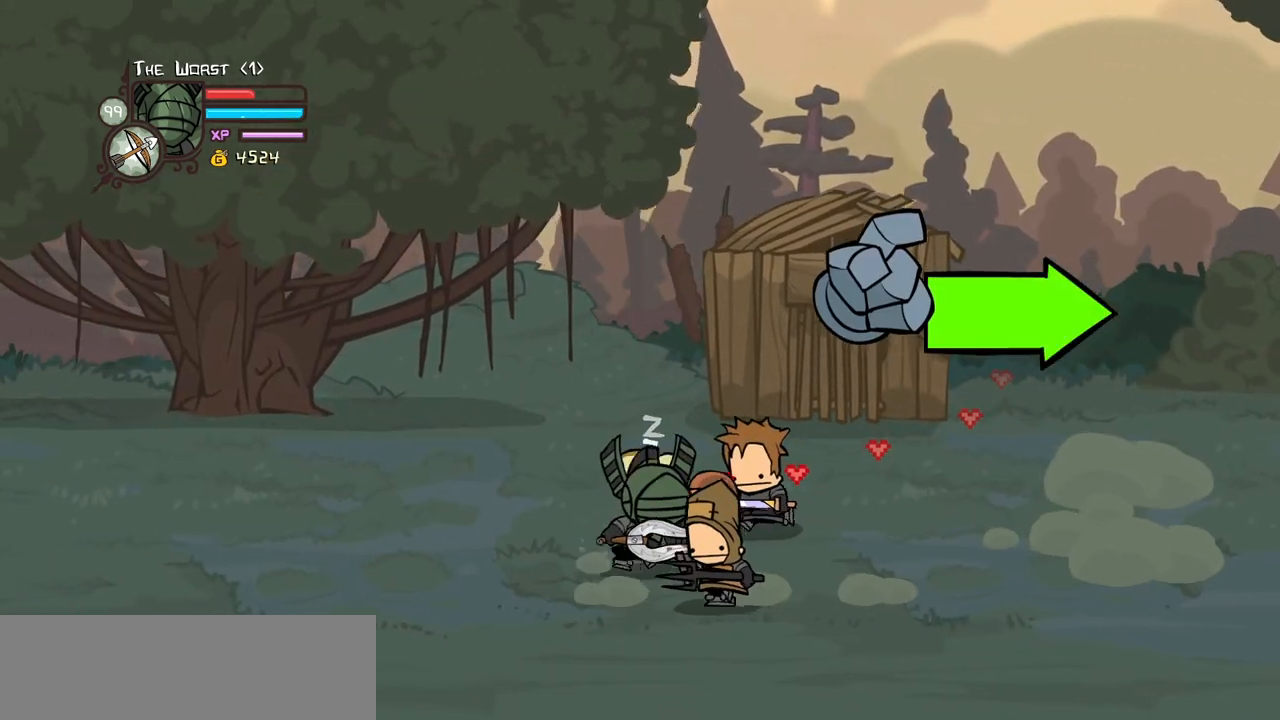
{"keys": ["right", "up"], "events": [[17, "down", "down"], [117, "down", "up"], [300, "up", "down"]]}
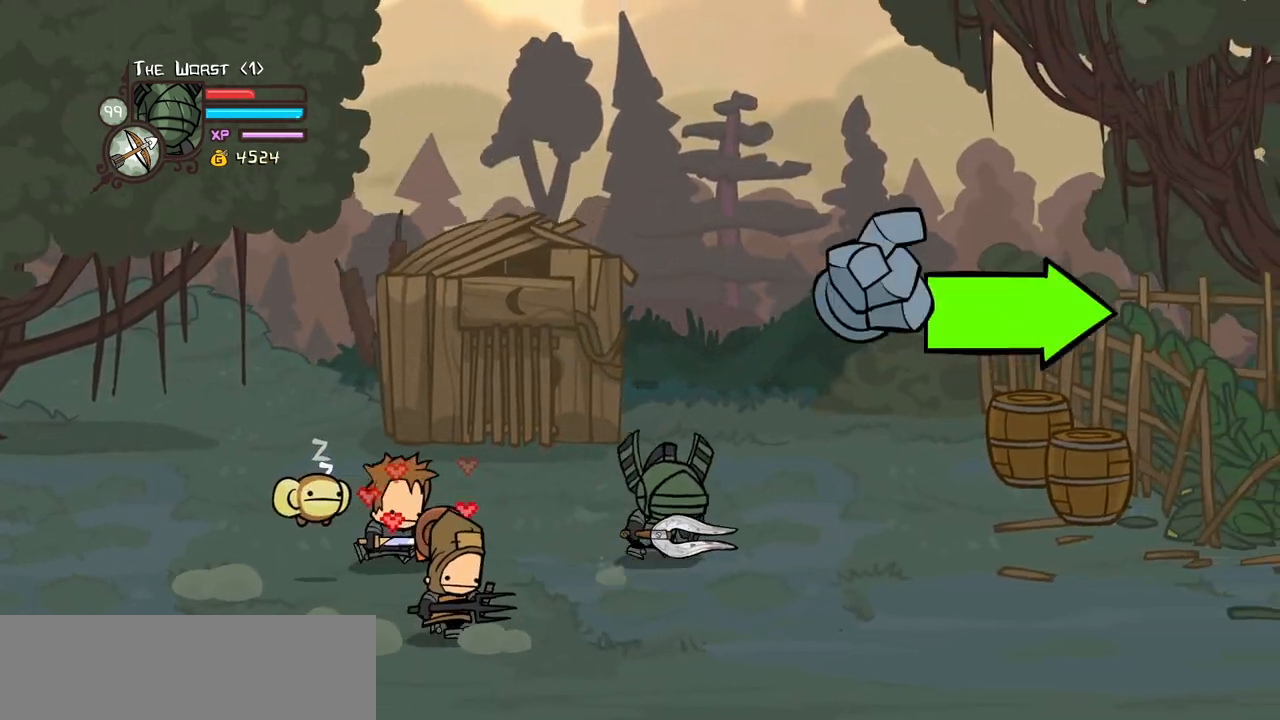
{"keys": ["heavy", "light", "right"], "events": [[134, "up", "up"], [400, "light", "down"], [500, "heavy", "down"]]}
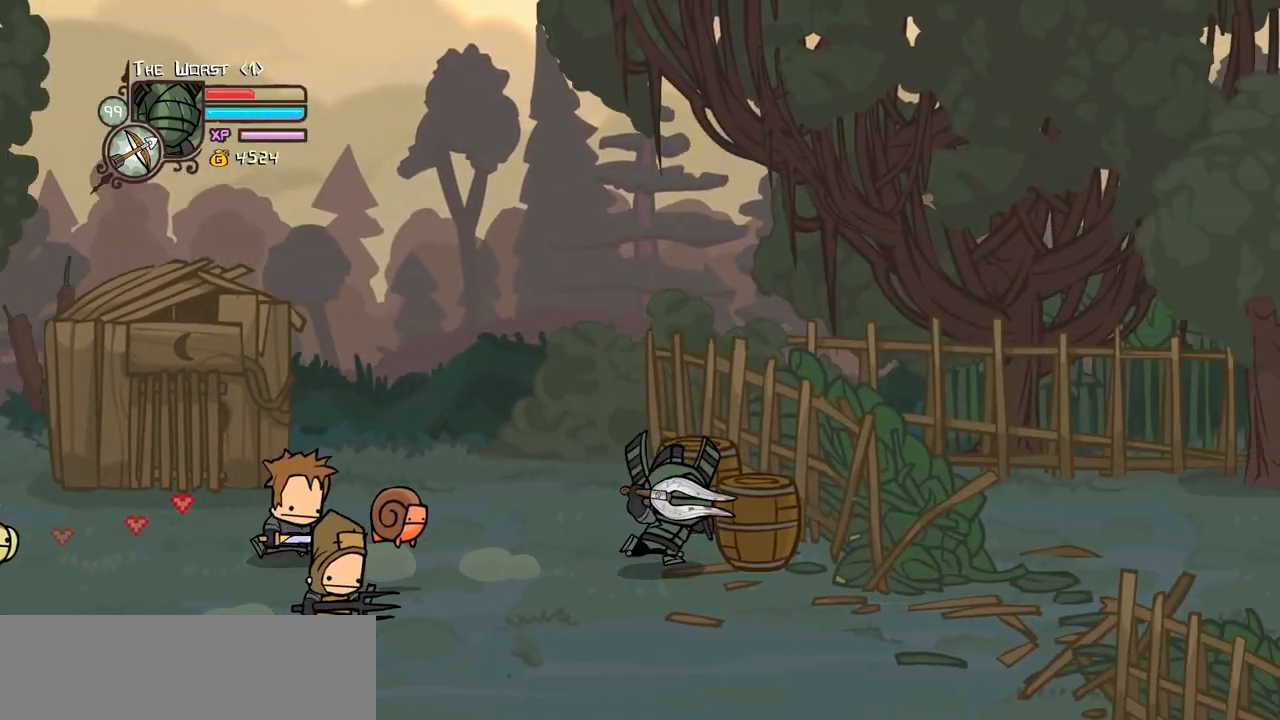
{"keys": ["left"], "events": [[150, "light", "up"], [234, "right", "up"], [284, "heavy", "up"], [334, "left", "down"]]}
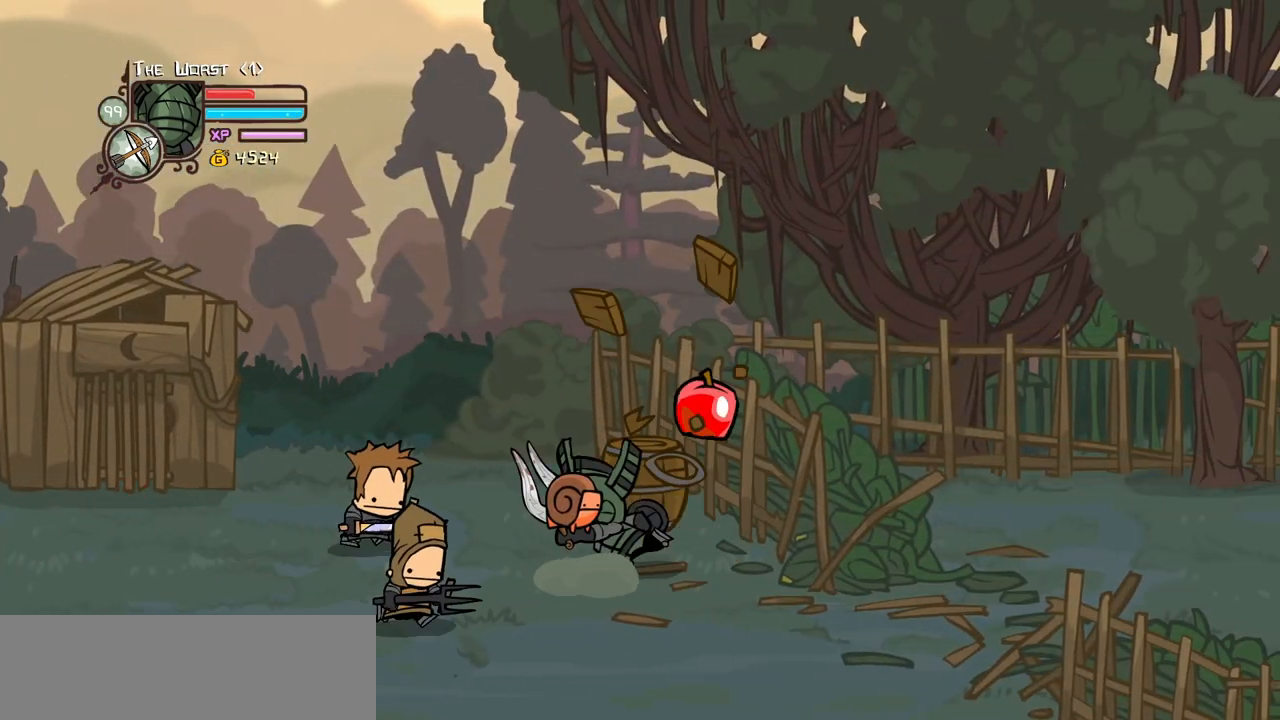
{"keys": ["heavy", "magic", "right"], "events": [[250, "up", "down"], [300, "right", "down"], [350, "left", "up"], [350, "magic", "down"], [384, "heavy", "down"], [434, "up", "up"]]}